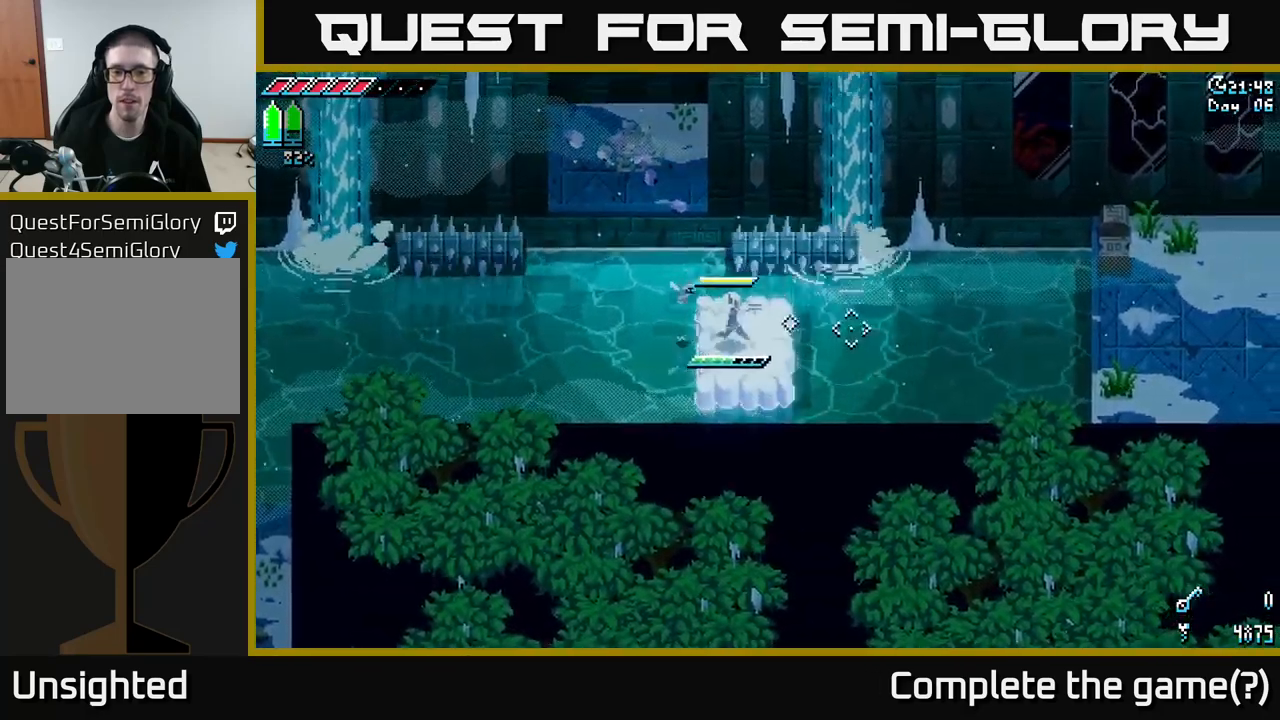
Gameplay with a controller (Xbox layout); each line is a JSON object with the inputs held at the frame after it. "events" lists button and stick changes between this image and that frame as [ms after this image, input, new state], when the widget could be followed in between.
{"buttons": ["A"], "left_stick": "right", "right_stick": "center", "events": [[167, "L2", "down"], [283, "L2", "up"], [467, "A", "down"], [500, "left_stick", "right"]]}
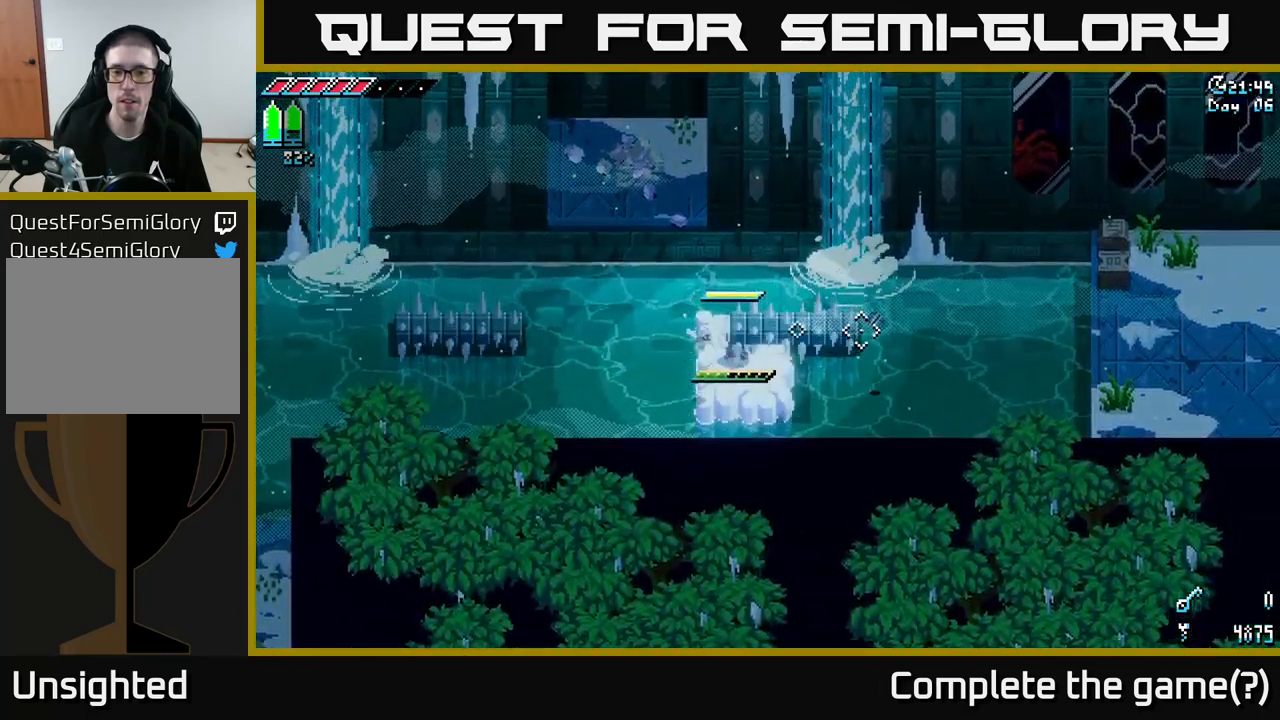
{"buttons": [], "left_stick": "center", "right_stick": "center", "events": [[67, "left_stick", "center"], [167, "A", "up"]]}
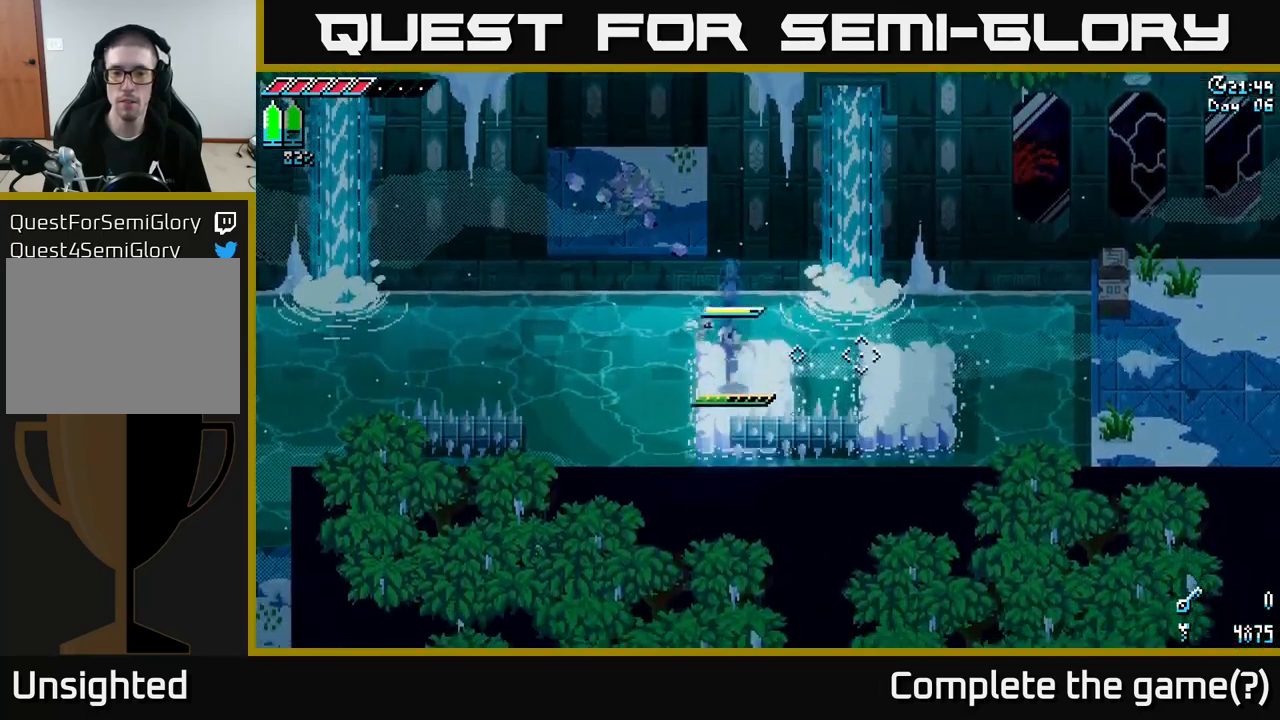
{"buttons": ["A"], "left_stick": "right", "right_stick": "center", "events": [[67, "left_stick", "right"], [467, "A", "down"]]}
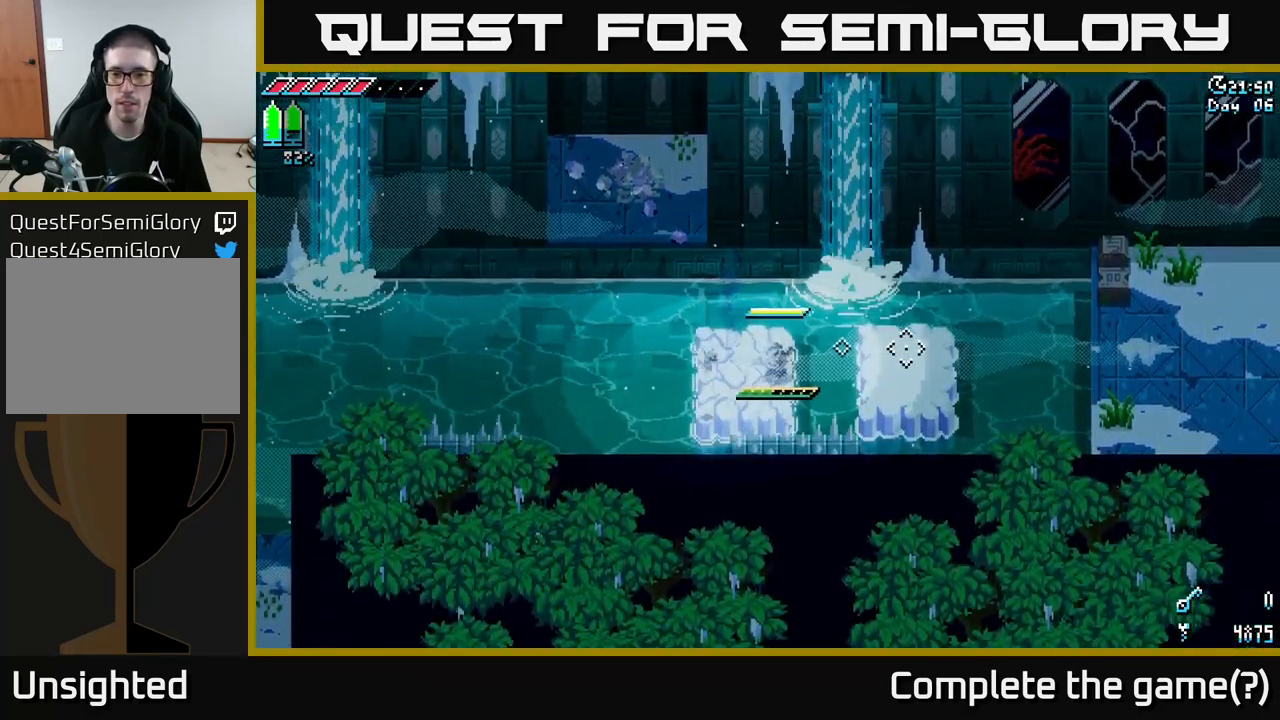
{"buttons": ["X"], "left_stick": "right", "right_stick": "center", "events": [[217, "A", "up"], [267, "X", "down"]]}
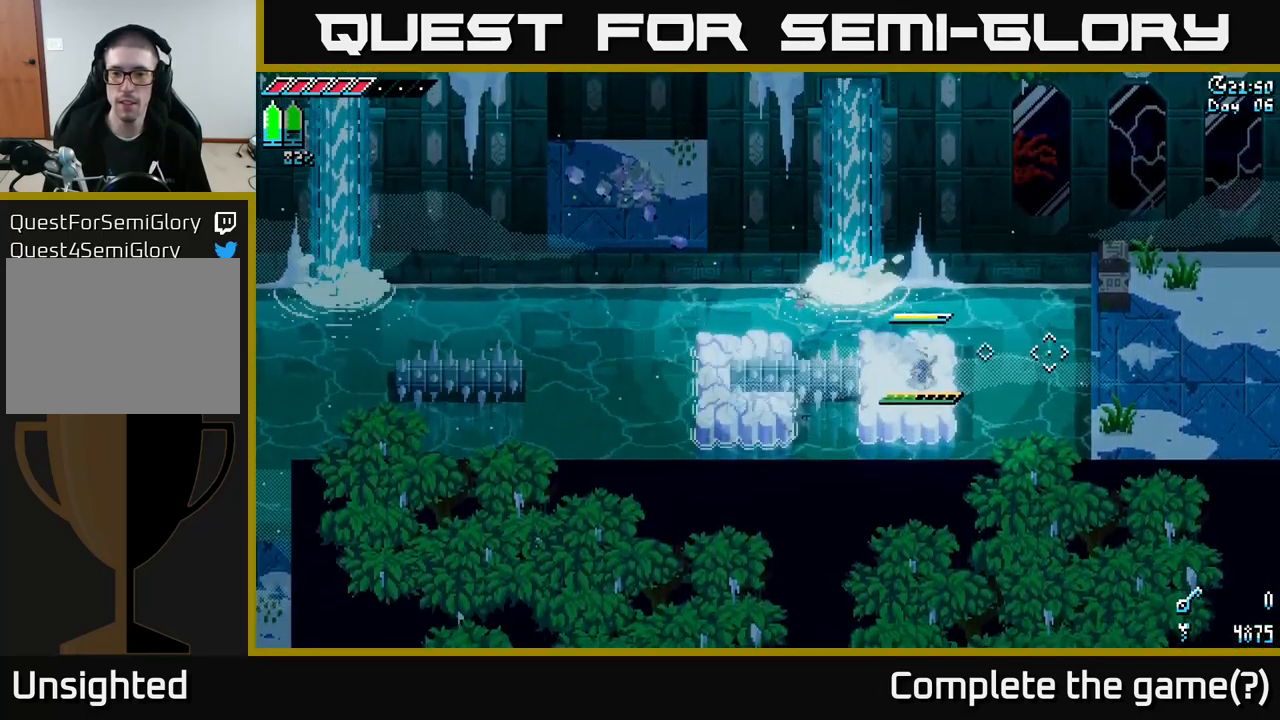
{"buttons": ["X"], "left_stick": "right", "right_stick": "center", "events": [[17, "A", "down"], [167, "A", "up"], [317, "A", "down"], [400, "A", "up"]]}
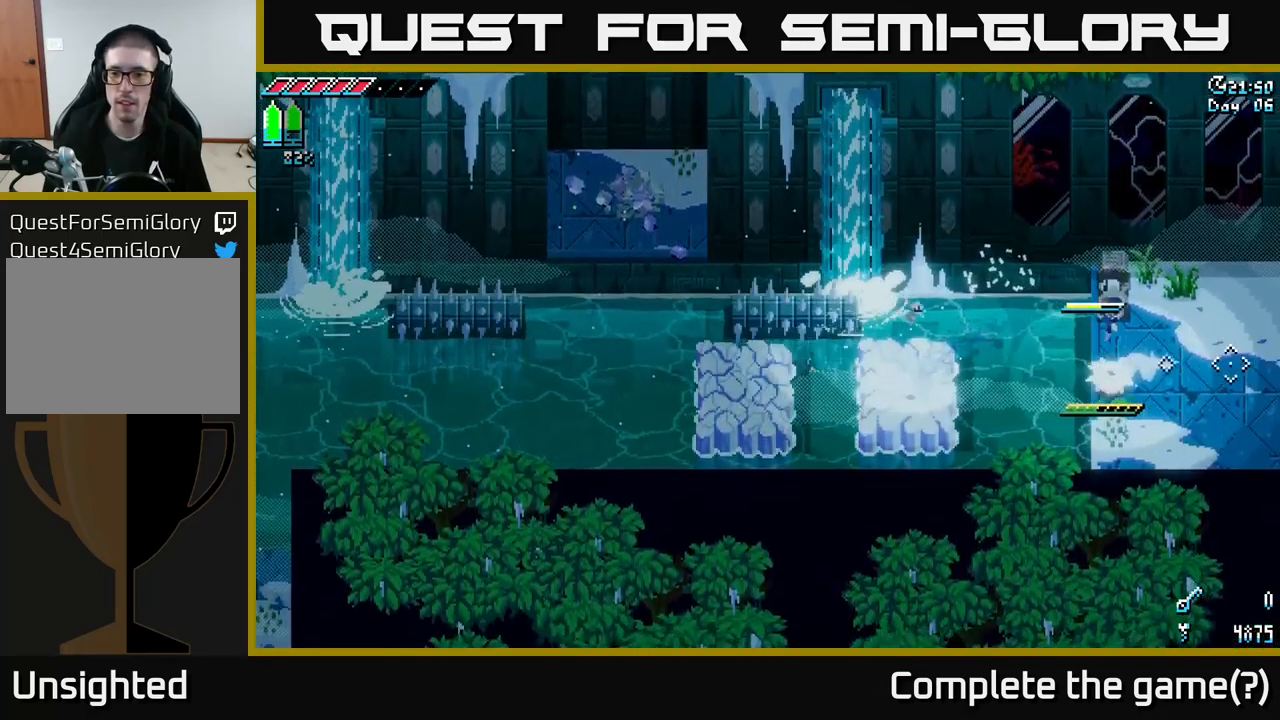
{"buttons": [], "left_stick": "center", "right_stick": "center", "events": [[100, "A", "down"], [217, "A", "up"], [367, "X", "up"], [433, "left_stick", "center"]]}
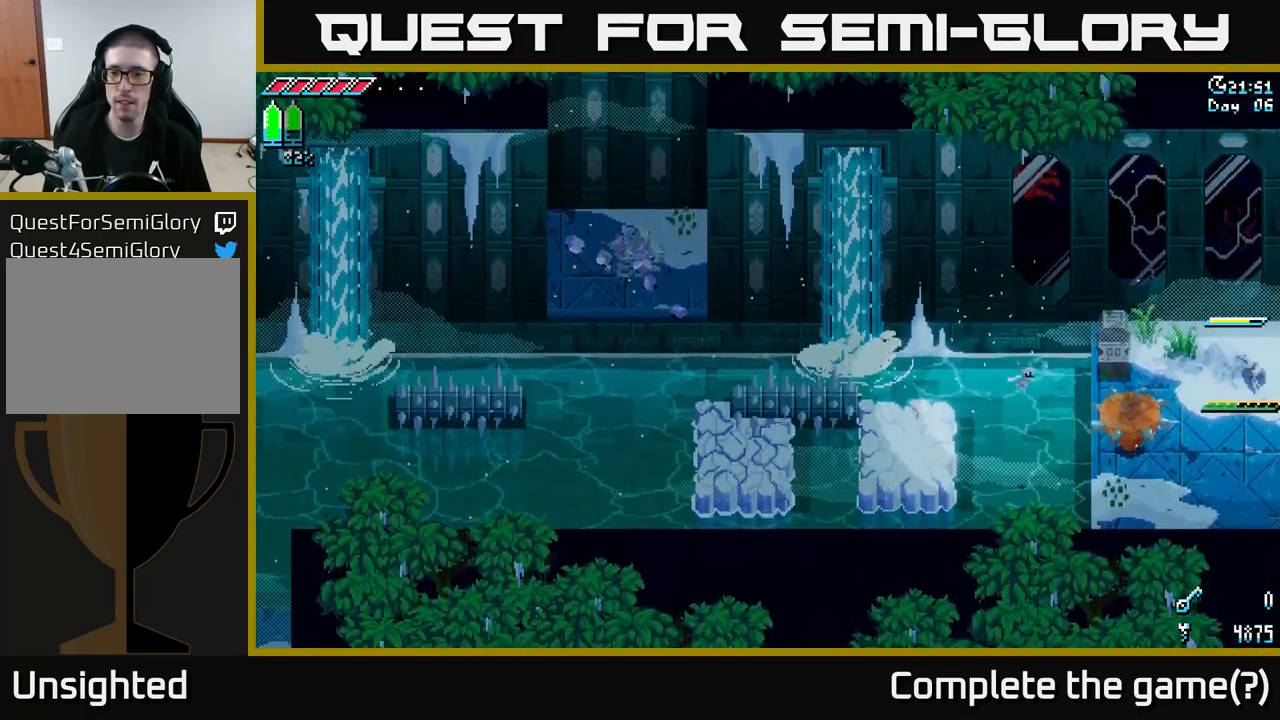
{"buttons": [], "left_stick": "center", "right_stick": "center", "events": [[17, "left_stick", "left"], [250, "left_stick", "center"]]}
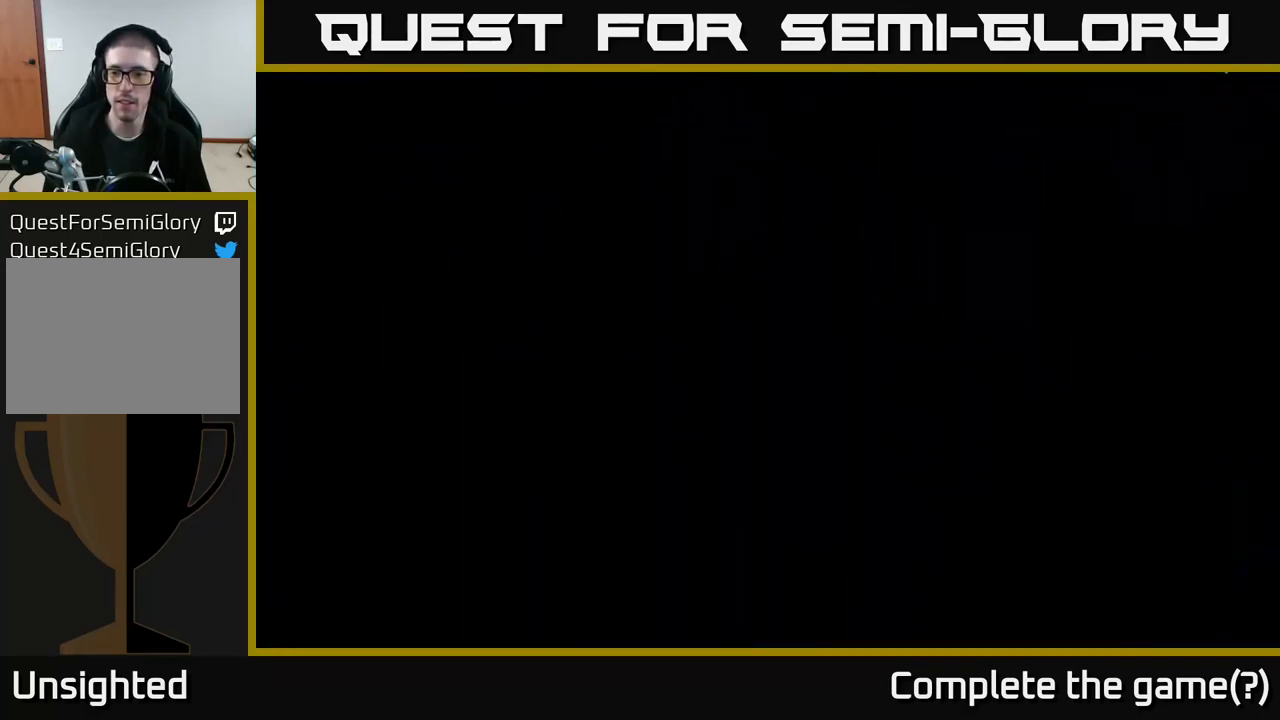
{"buttons": [], "left_stick": "center", "right_stick": "center", "events": []}
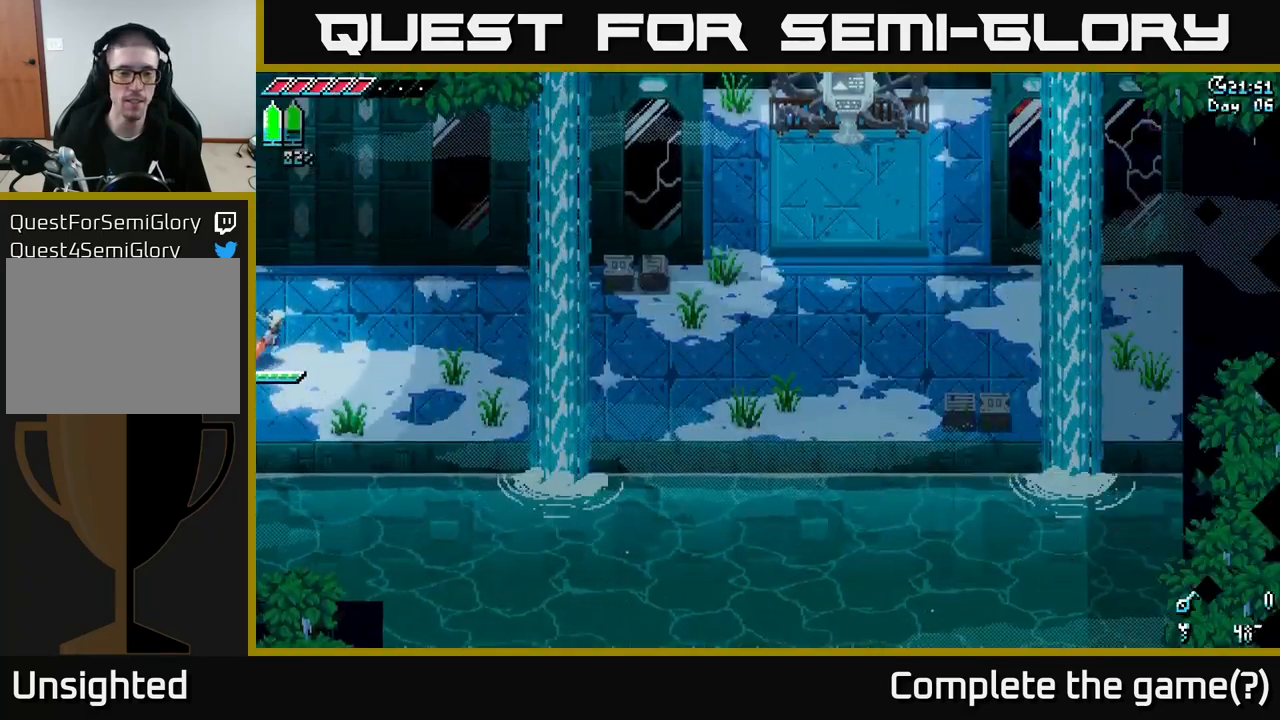
{"buttons": [], "left_stick": "center", "right_stick": "center", "events": [[283, "SELECT", "down"], [349, "SELECT", "up"]]}
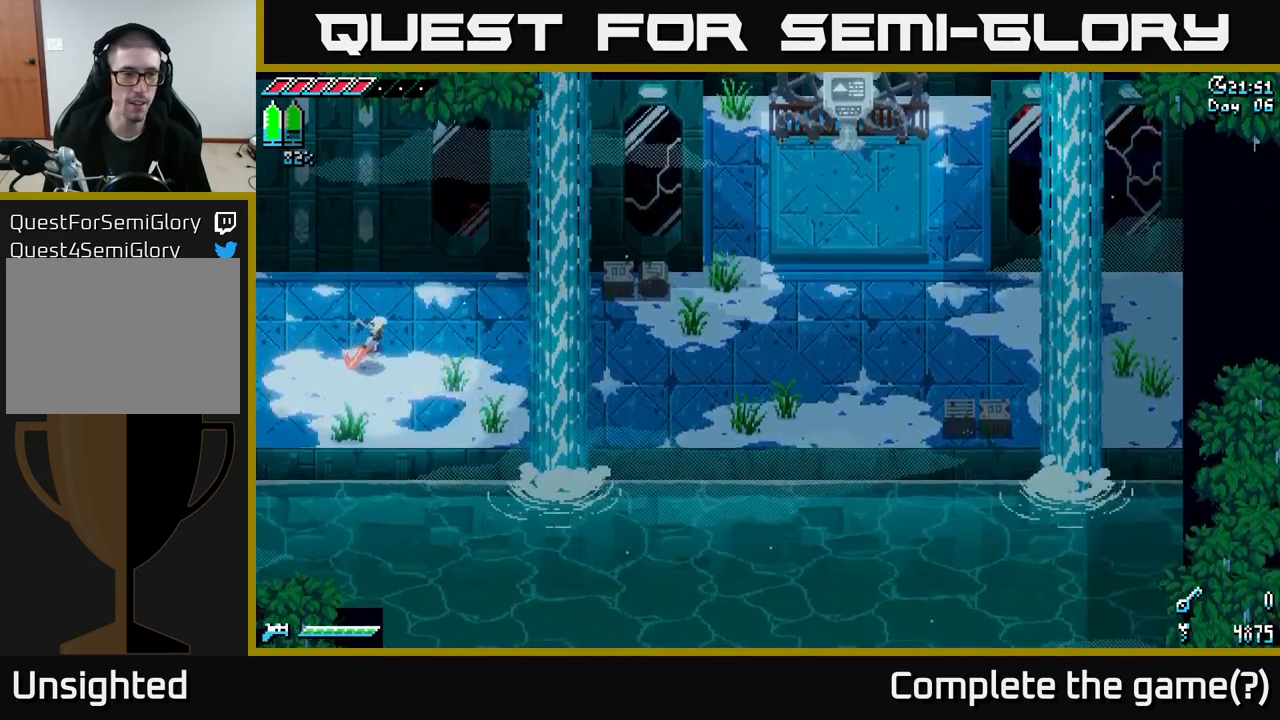
{"buttons": [], "left_stick": "center", "right_stick": "center", "events": [[167, "SELECT", "down"], [250, "SELECT", "up"]]}
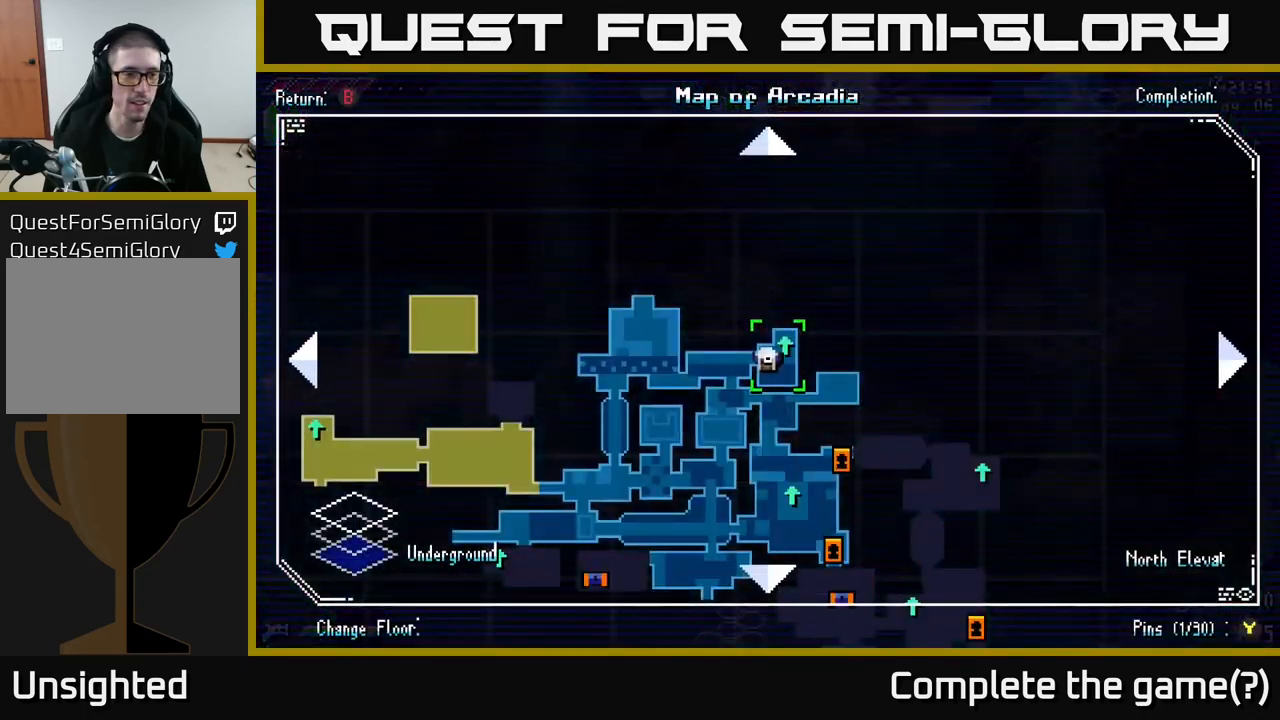
{"buttons": [], "left_stick": "center", "right_stick": "center", "events": [[183, "SELECT", "down"], [283, "SELECT", "up"]]}
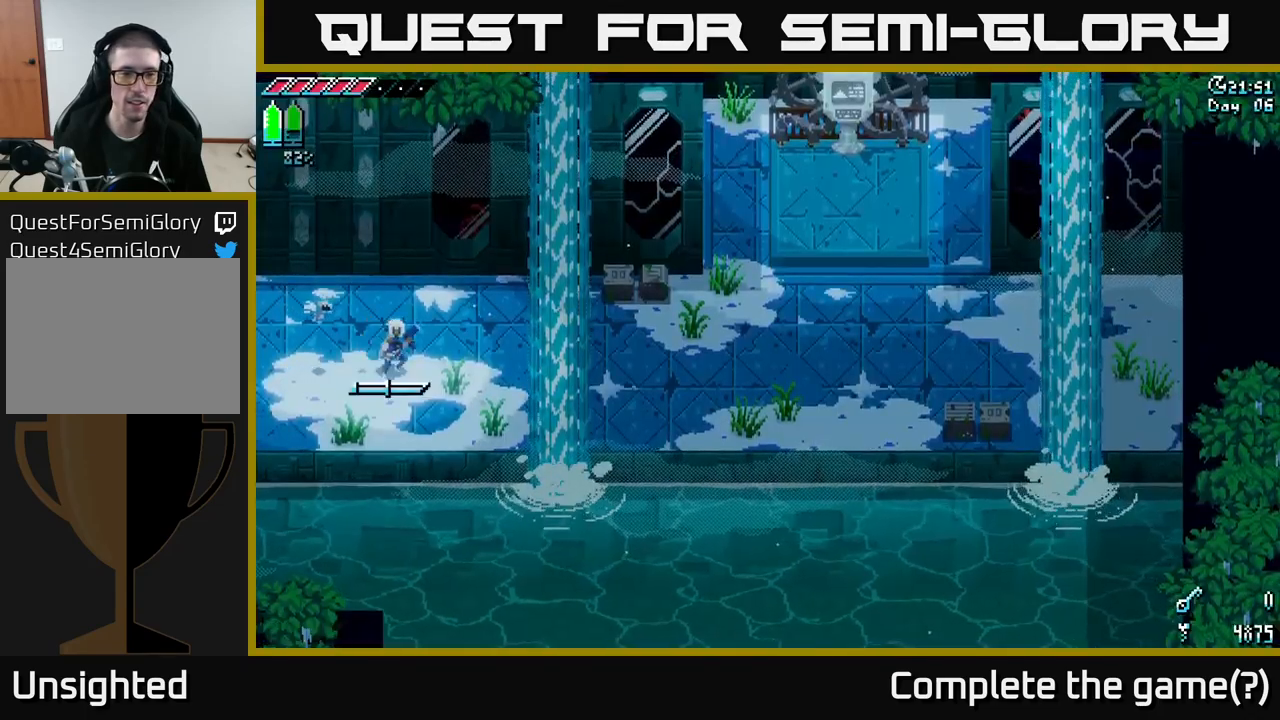
{"buttons": [], "left_stick": "center", "right_stick": "center", "events": [[33, "L1", "down"], [117, "L1", "up"]]}
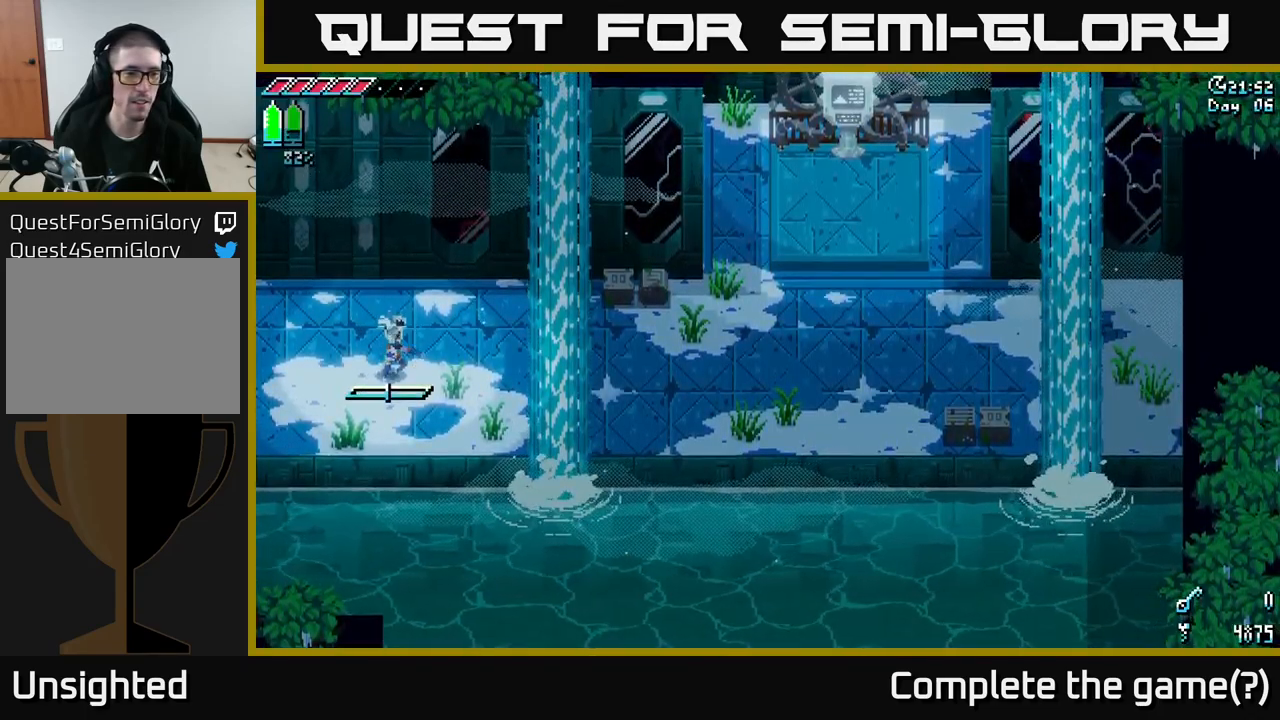
{"buttons": [], "left_stick": "right", "right_stick": "center", "events": [[17, "L1", "down"], [133, "L1", "up"], [333, "left_stick", "right"]]}
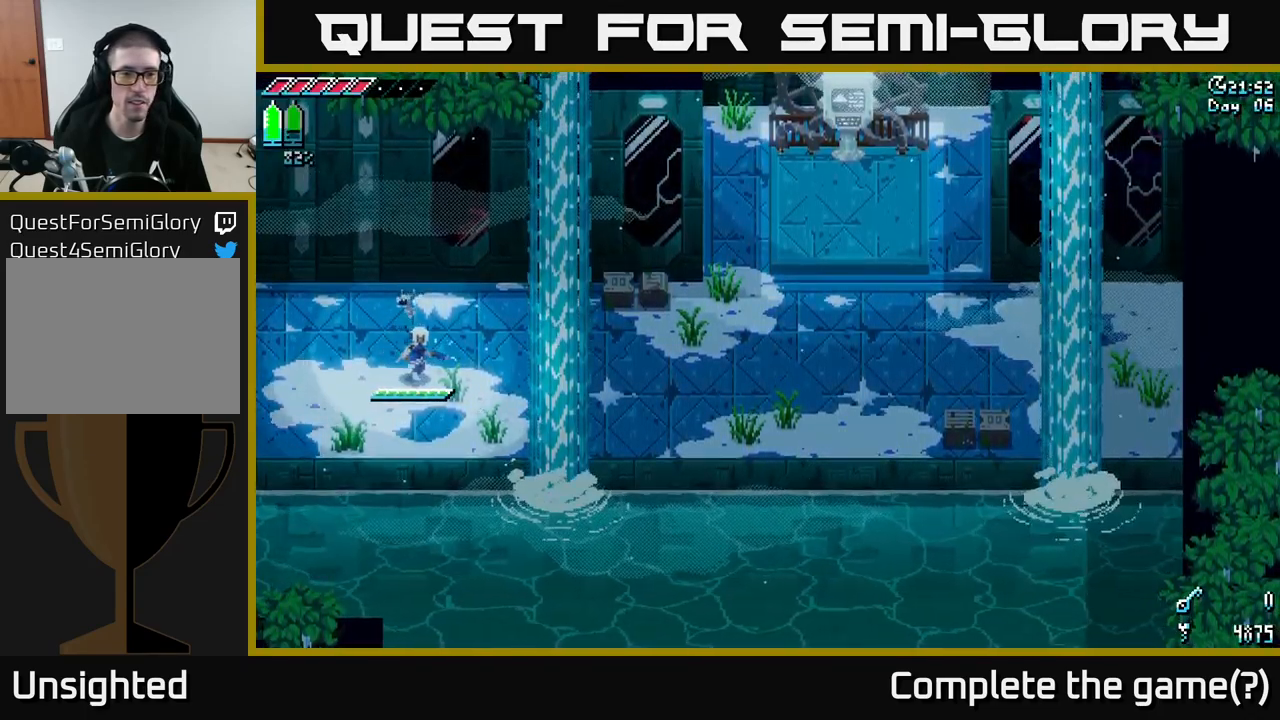
{"buttons": [], "left_stick": "center", "right_stick": "center", "events": [[233, "left_stick", "center"], [317, "DPAD_LEFT", "down"], [433, "DPAD_LEFT", "up"]]}
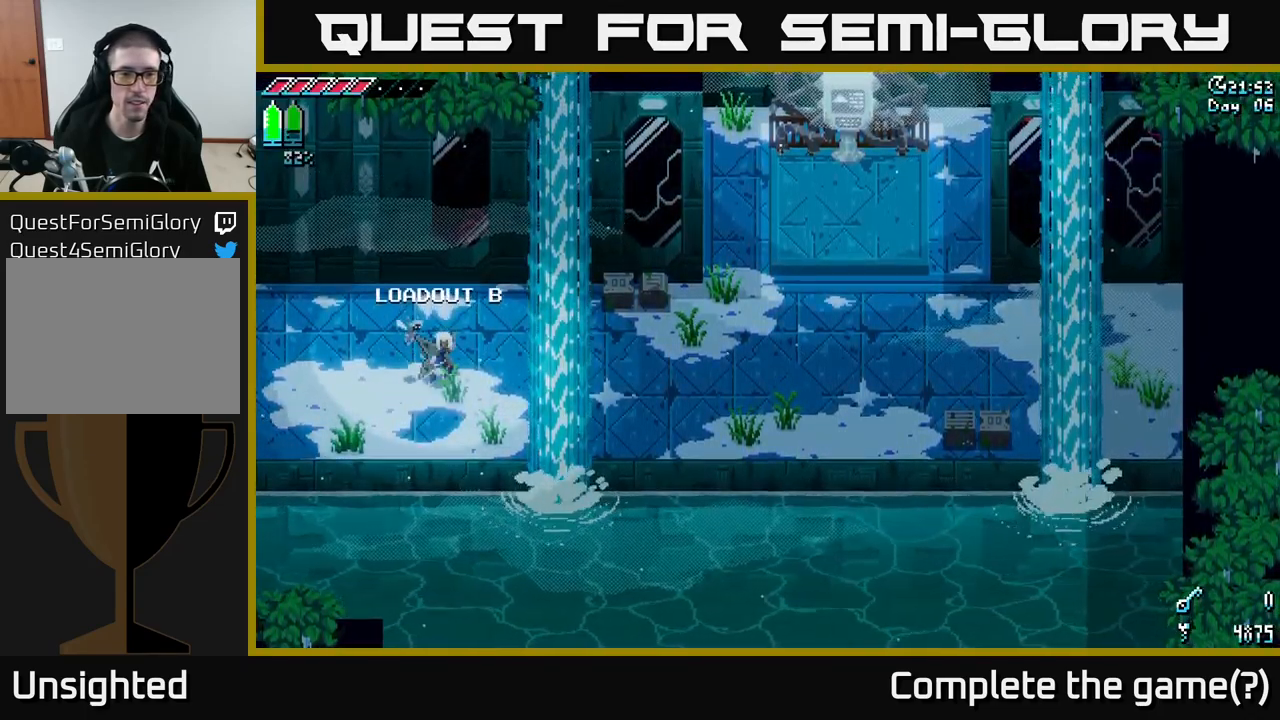
{"buttons": [], "left_stick": "center", "right_stick": "center", "events": [[317, "DPAD_LEFT", "down"], [383, "DPAD_LEFT", "up"]]}
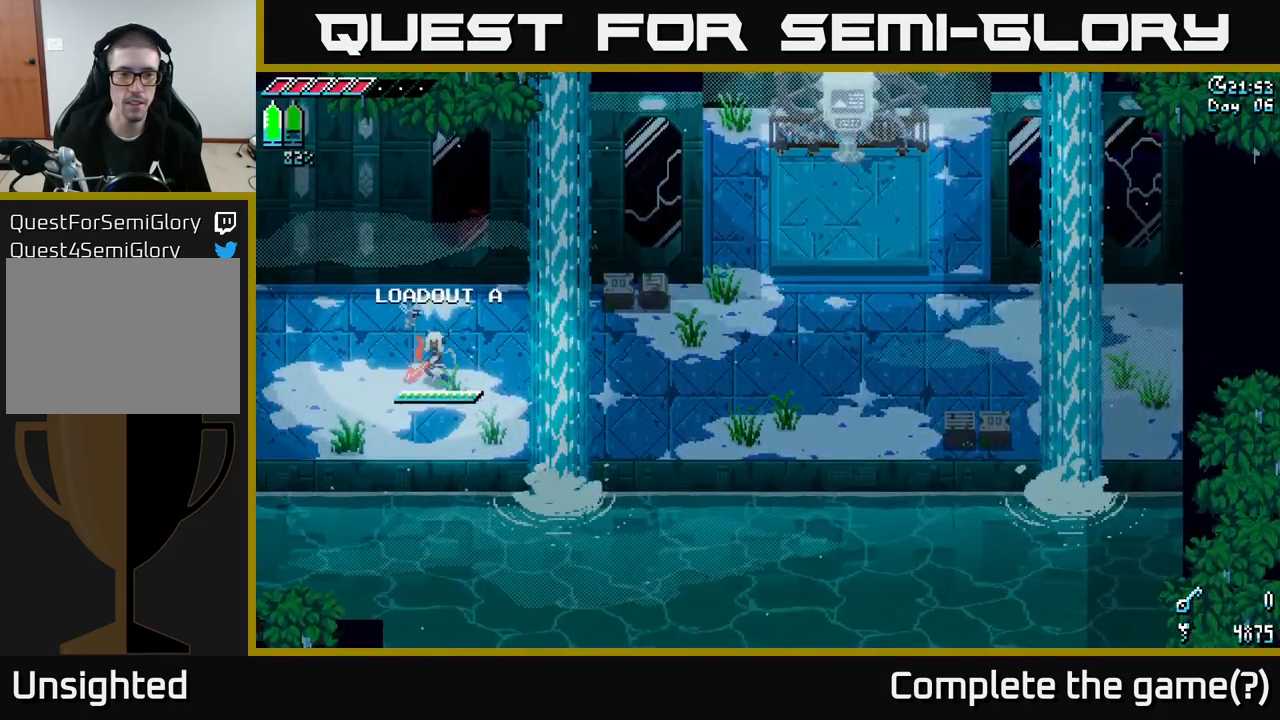
{"buttons": [], "left_stick": "right", "right_stick": "center", "events": [[117, "left_stick", "right"], [283, "right_stick", "right"], [433, "right_stick", "center"]]}
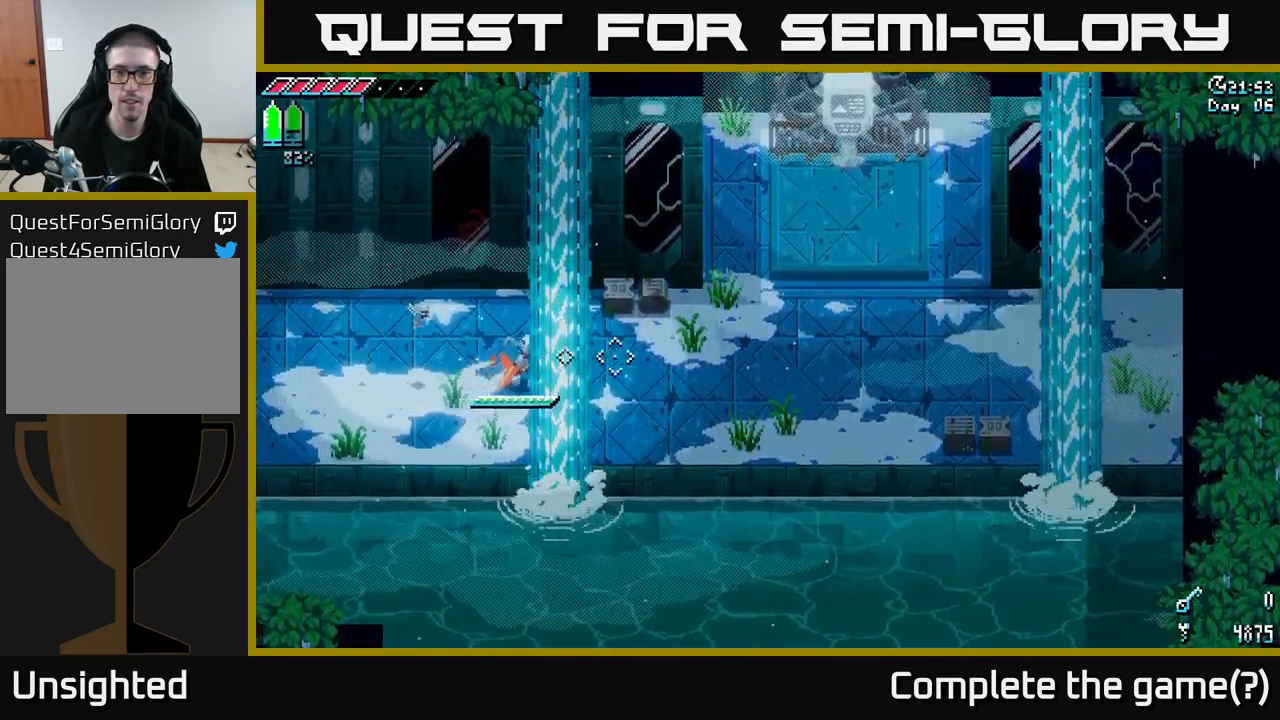
{"buttons": ["R2"], "left_stick": "up", "right_stick": "center", "events": [[17, "X", "down"], [383, "left_stick", "up"], [417, "X", "up"], [483, "R2", "down"]]}
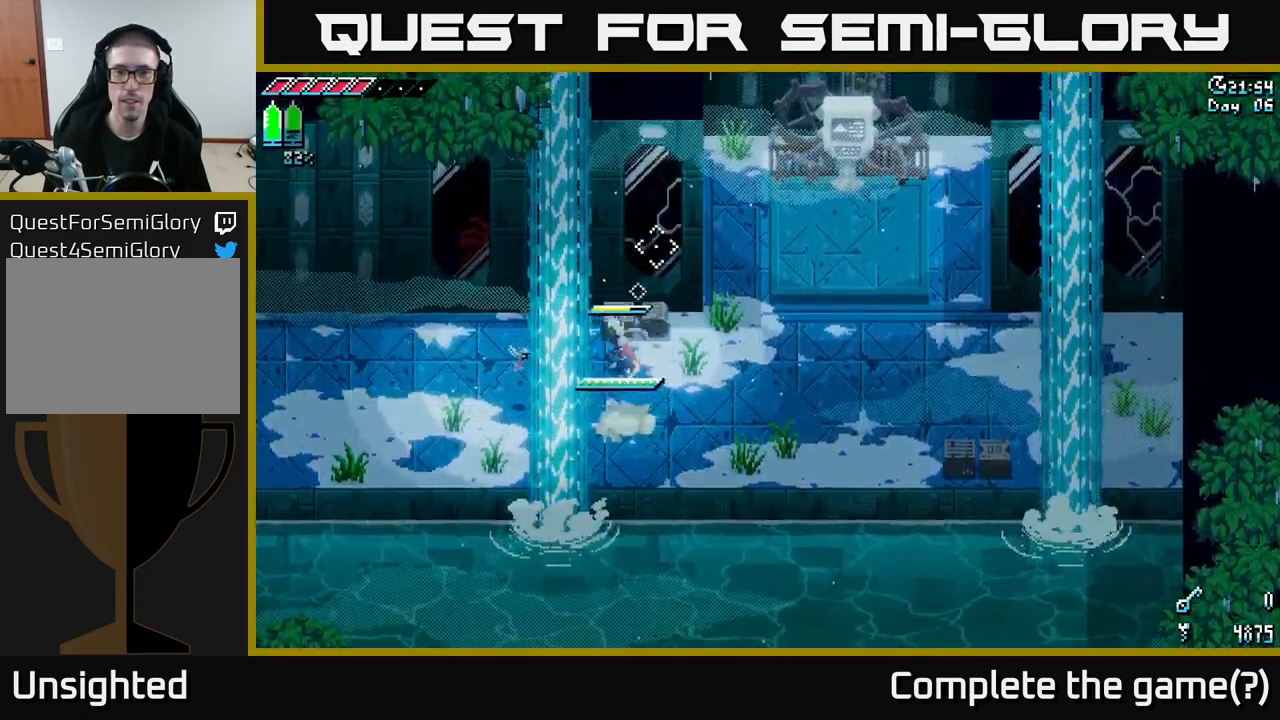
{"buttons": ["X"], "left_stick": "right", "right_stick": "center", "events": [[83, "R2", "up"], [100, "left_stick", "right"], [450, "X", "down"]]}
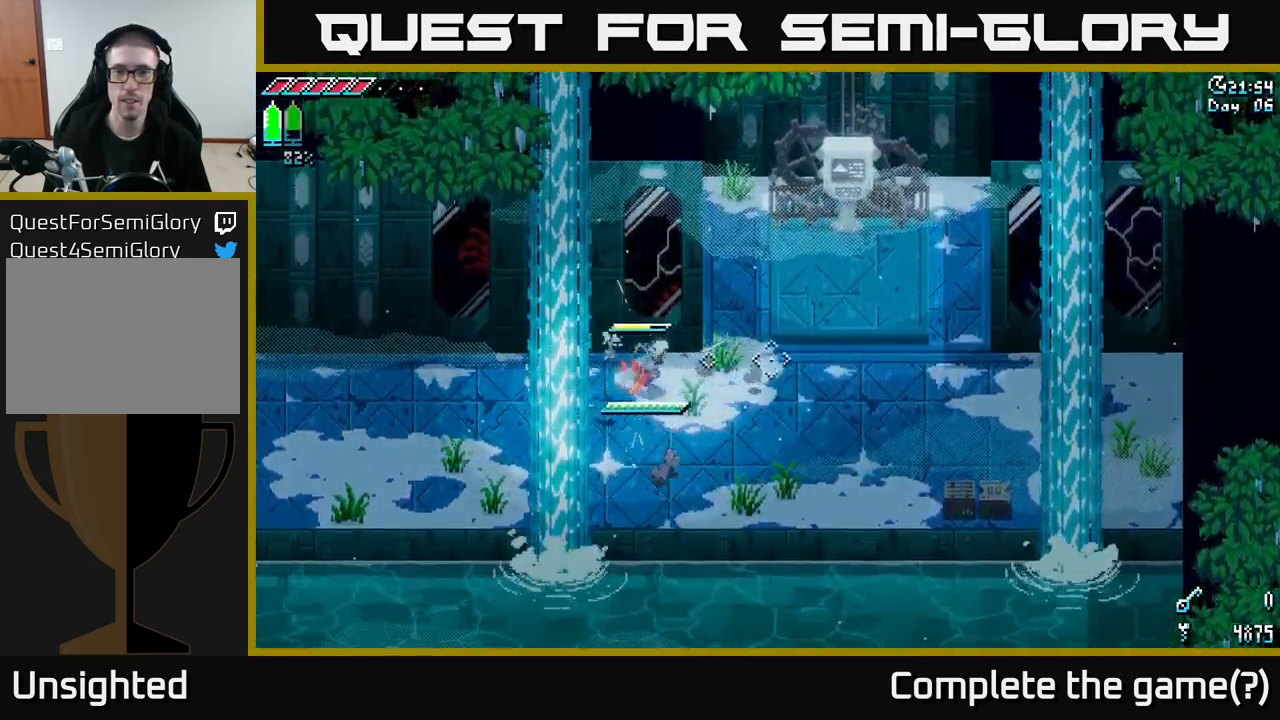
{"buttons": ["X"], "left_stick": "right", "right_stick": "center", "events": []}
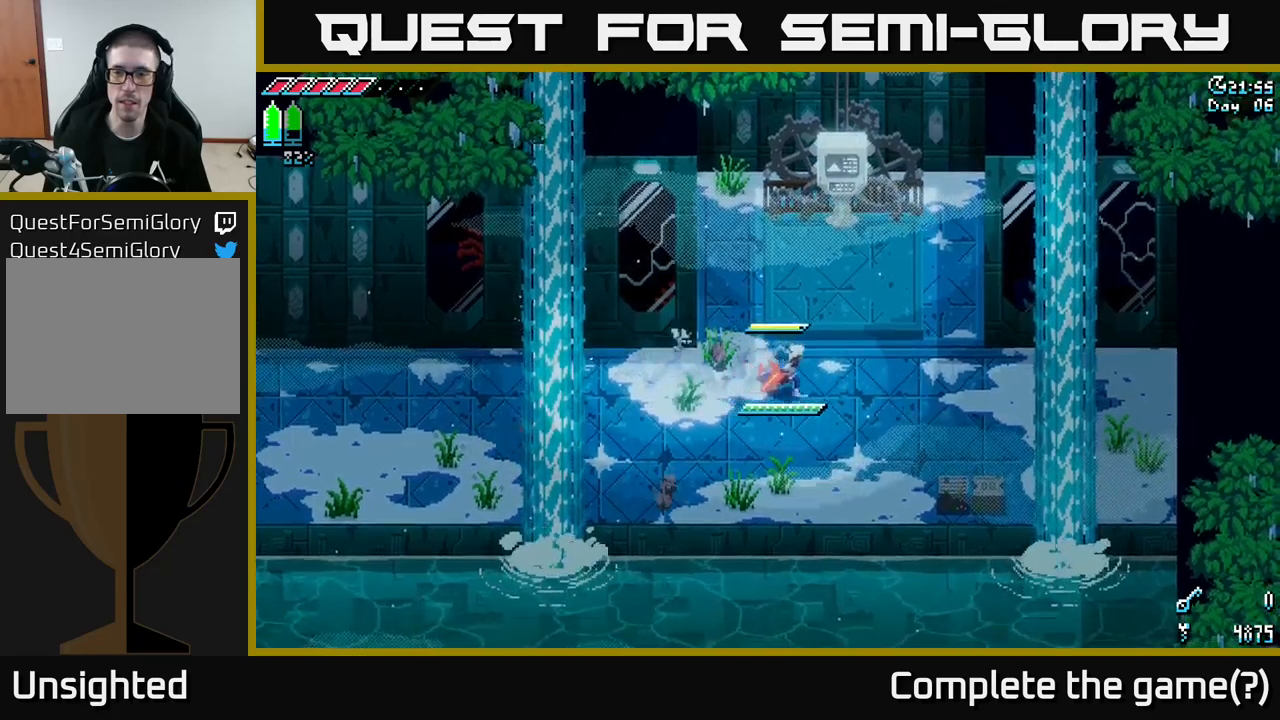
{"buttons": ["R2"], "left_stick": "down-right", "right_stick": "center", "events": [[34, "left_stick", "down-right"], [400, "X", "up"], [484, "R2", "down"]]}
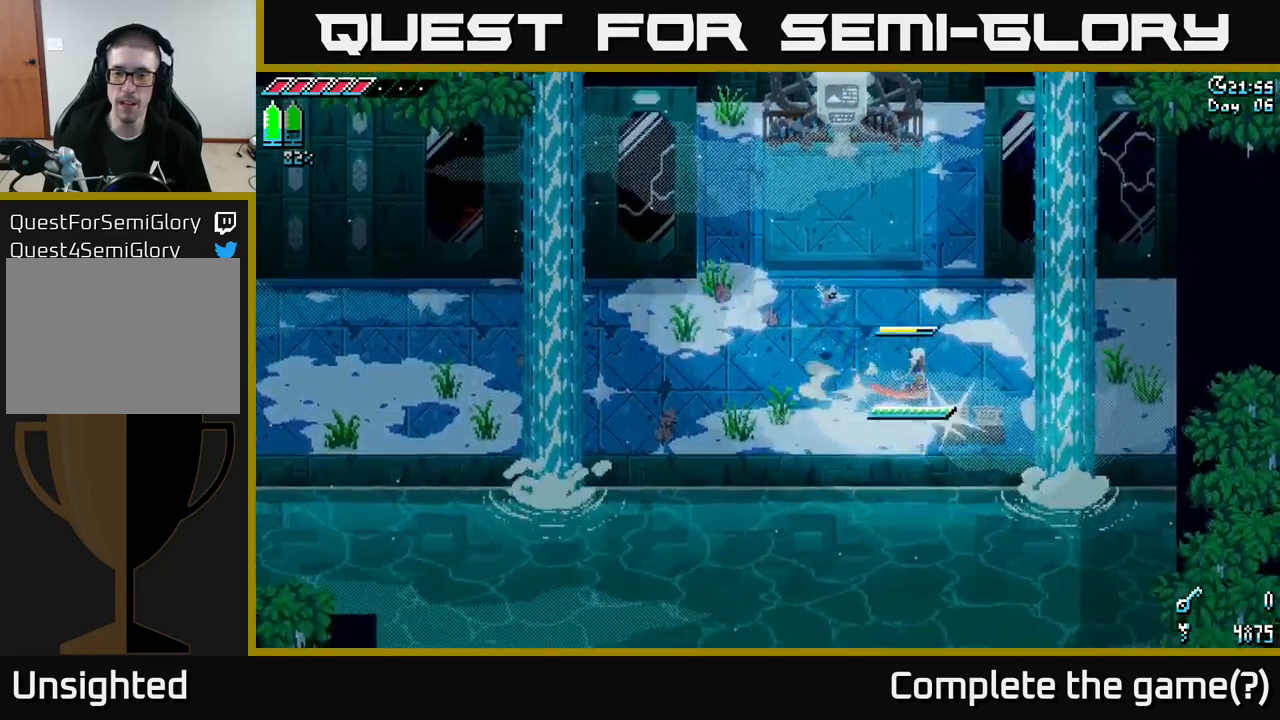
{"buttons": [], "left_stick": "center", "right_stick": "center", "events": [[84, "R2", "up"], [134, "left_stick", "center"], [300, "SELECT", "down"], [417, "SELECT", "up"]]}
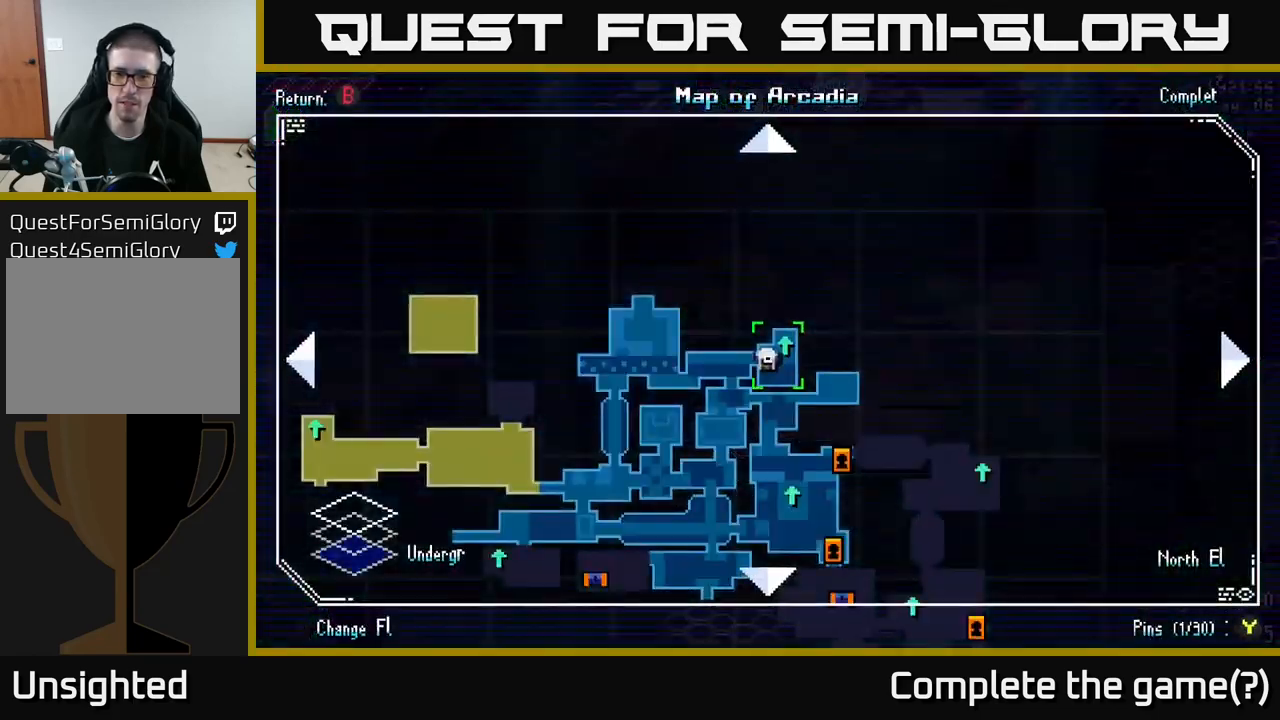
{"buttons": [], "left_stick": "center", "right_stick": "center", "events": []}
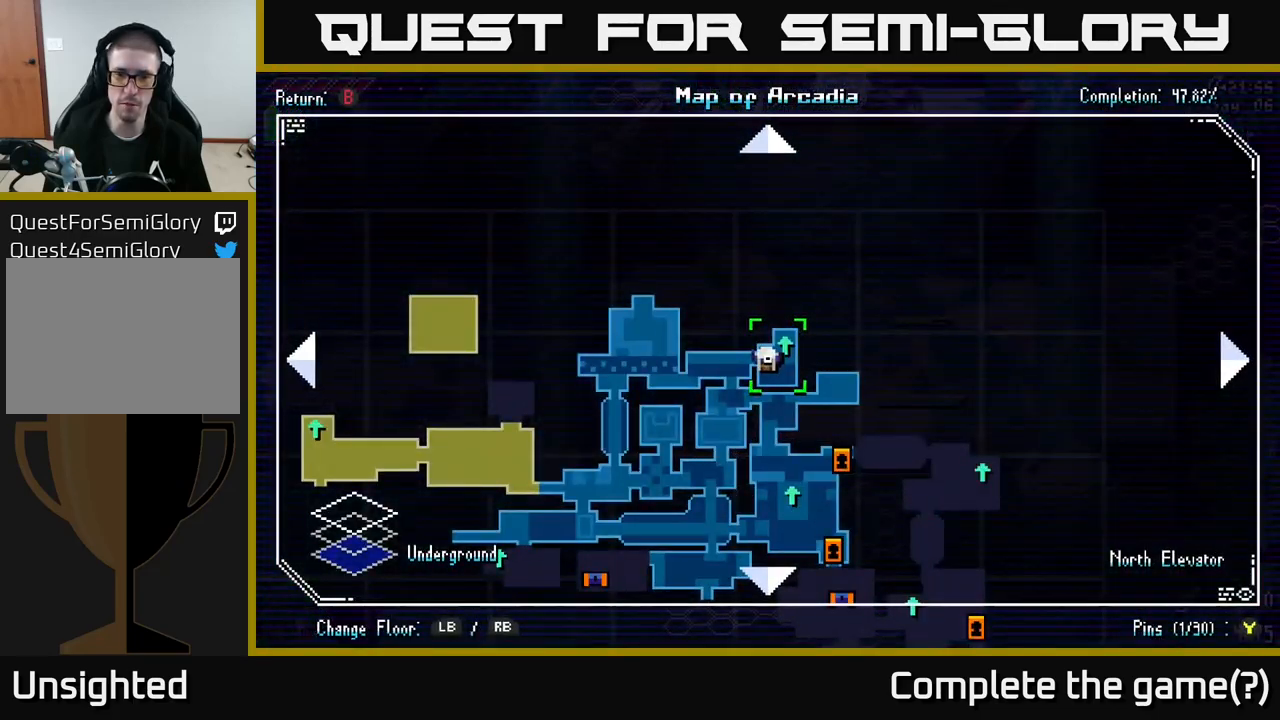
{"buttons": [], "left_stick": "center", "right_stick": "center", "events": [[350, "SELECT", "down"], [484, "SELECT", "up"]]}
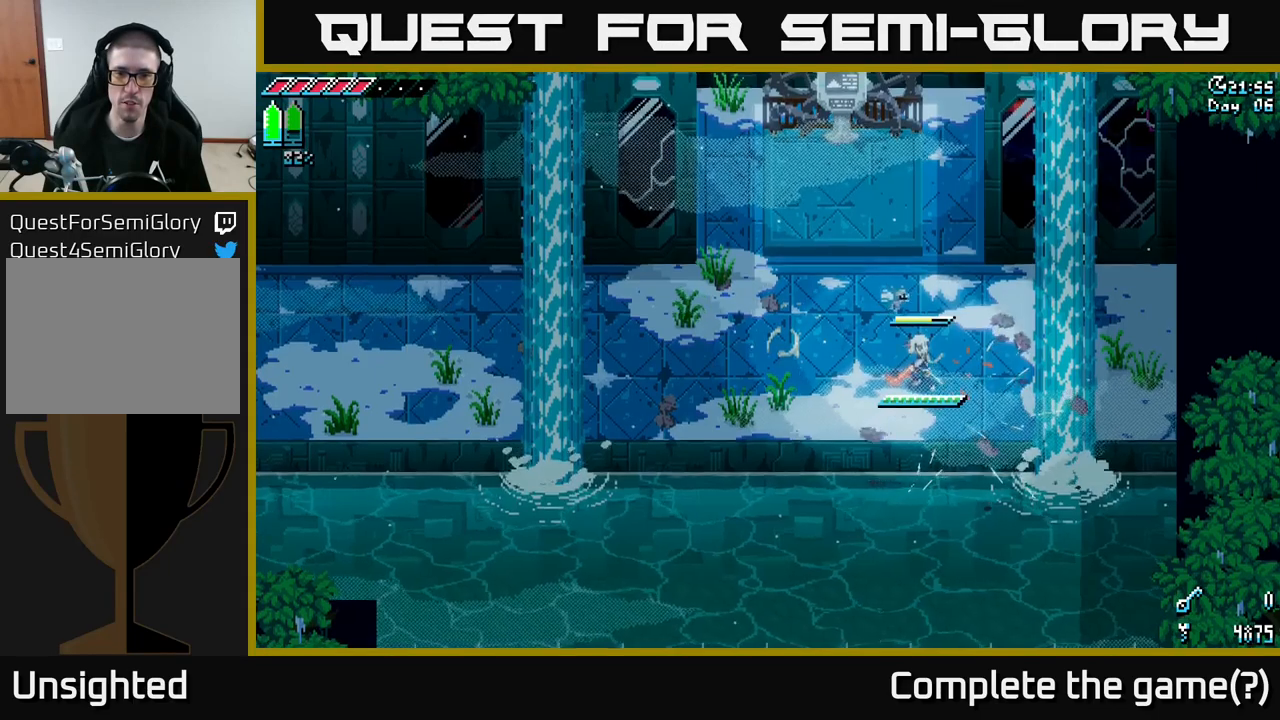
{"buttons": ["X"], "left_stick": "up", "right_stick": "center", "events": [[184, "left_stick", "up"], [267, "left_stick", "up-right"], [350, "X", "down"], [434, "left_stick", "up"]]}
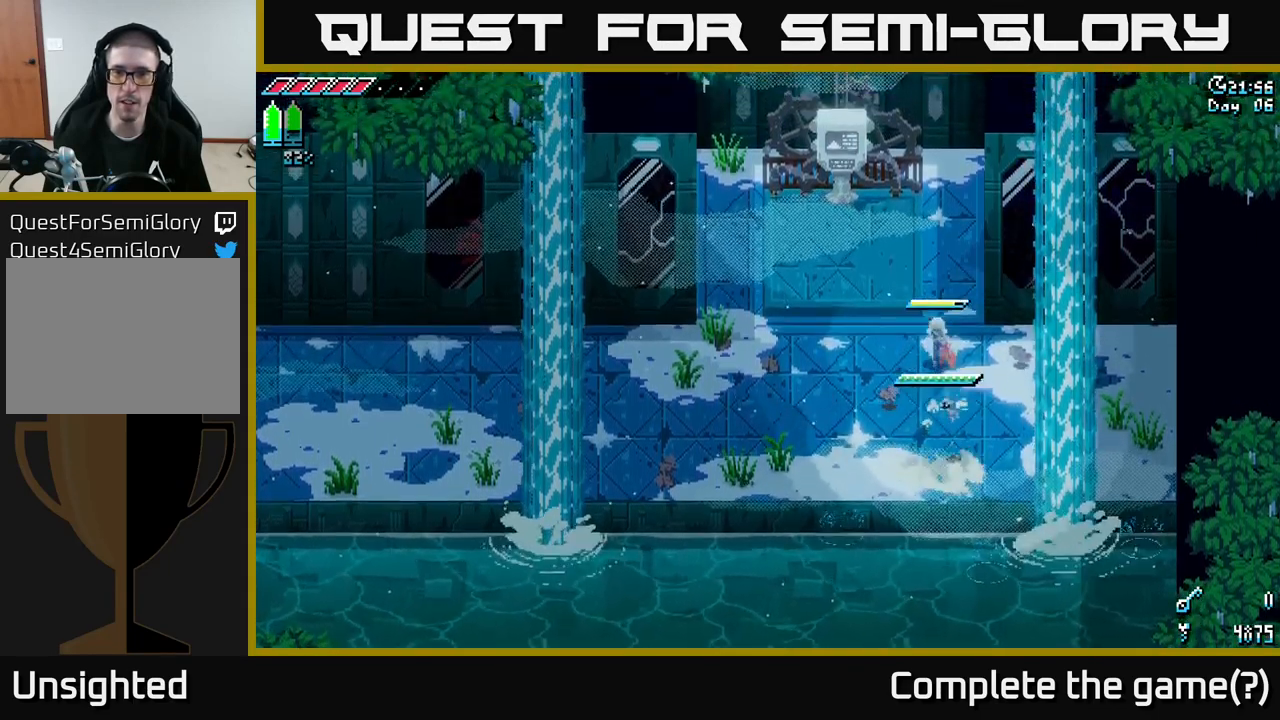
{"buttons": [], "left_stick": "up-left", "right_stick": "center", "events": [[317, "left_stick", "up-left"], [484, "X", "up"]]}
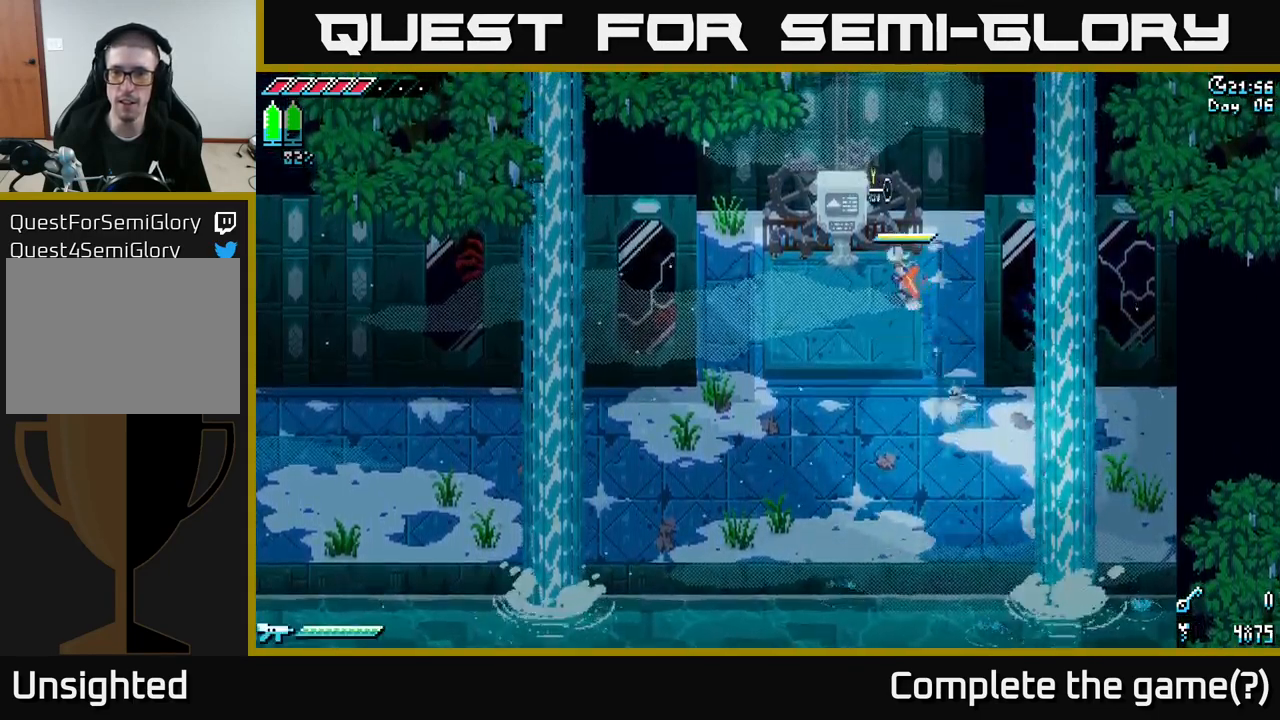
{"buttons": [], "left_stick": "center", "right_stick": "center", "events": [[100, "left_stick", "center"], [150, "Y", "down"], [217, "Y", "up"]]}